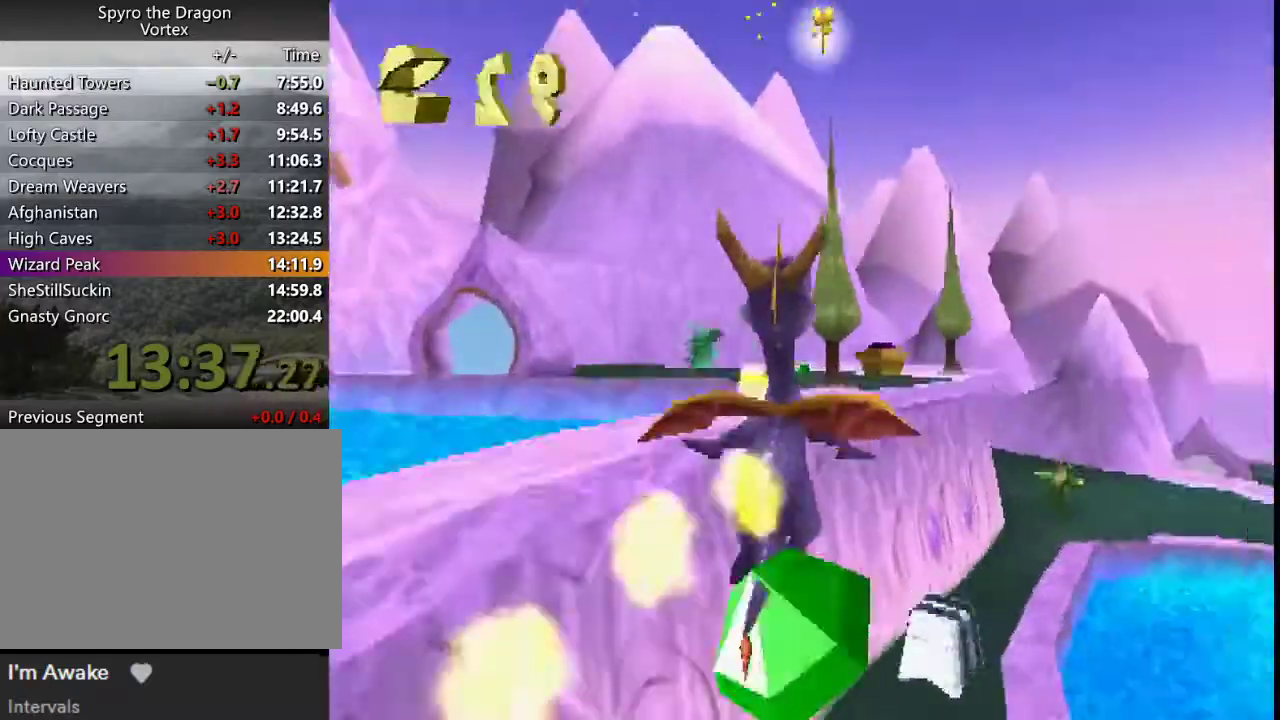
Gameplay with a controller (PlayStation layout); each line is a JSON object with the inputs held at the frame after it. "events" lists button and stick changes between this image and that frame as [ms after this image, input, new state], when the widget could be followed in between. This overlay highlights the sticks when they move; stick clicks (L3 R3) are not distinguishable. Not read: L3 R3 right_stick.
{"buttons": ["SQUARE"], "left_stick": "center", "events": [[300, "left_stick", "center"]]}
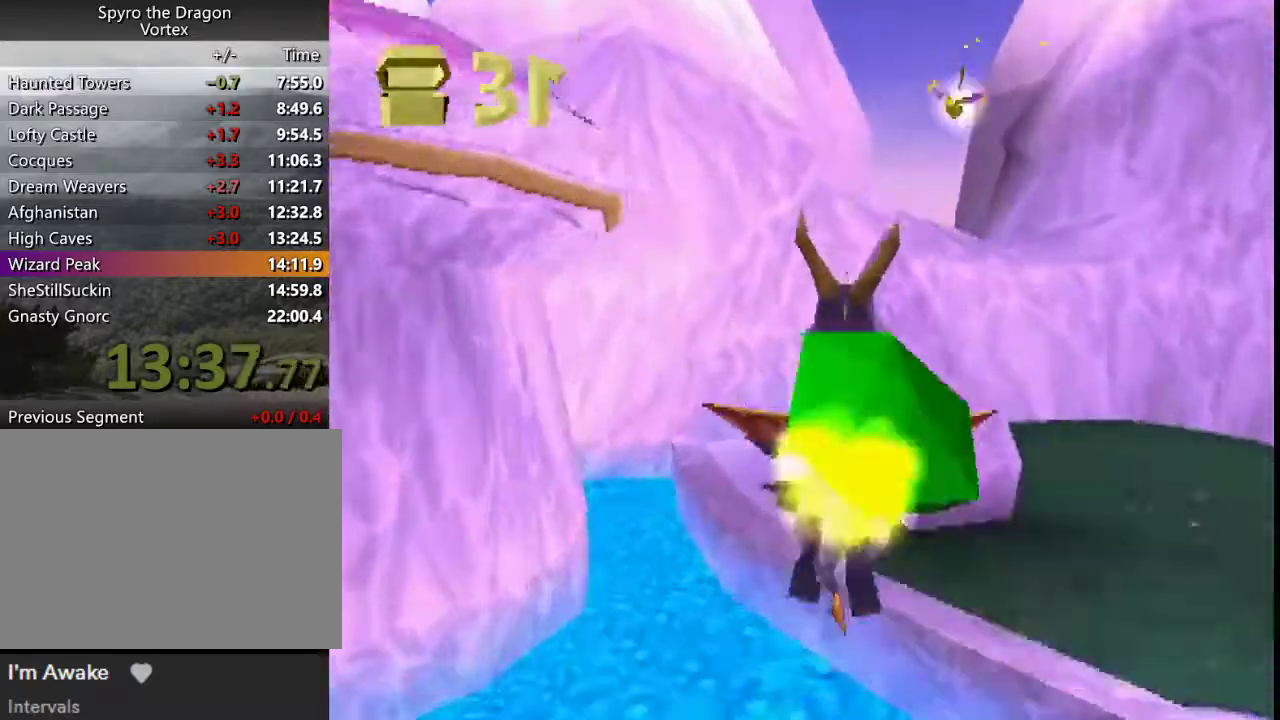
{"buttons": ["SQUARE"], "left_stick": "right", "events": [[333, "left_stick", "right"]]}
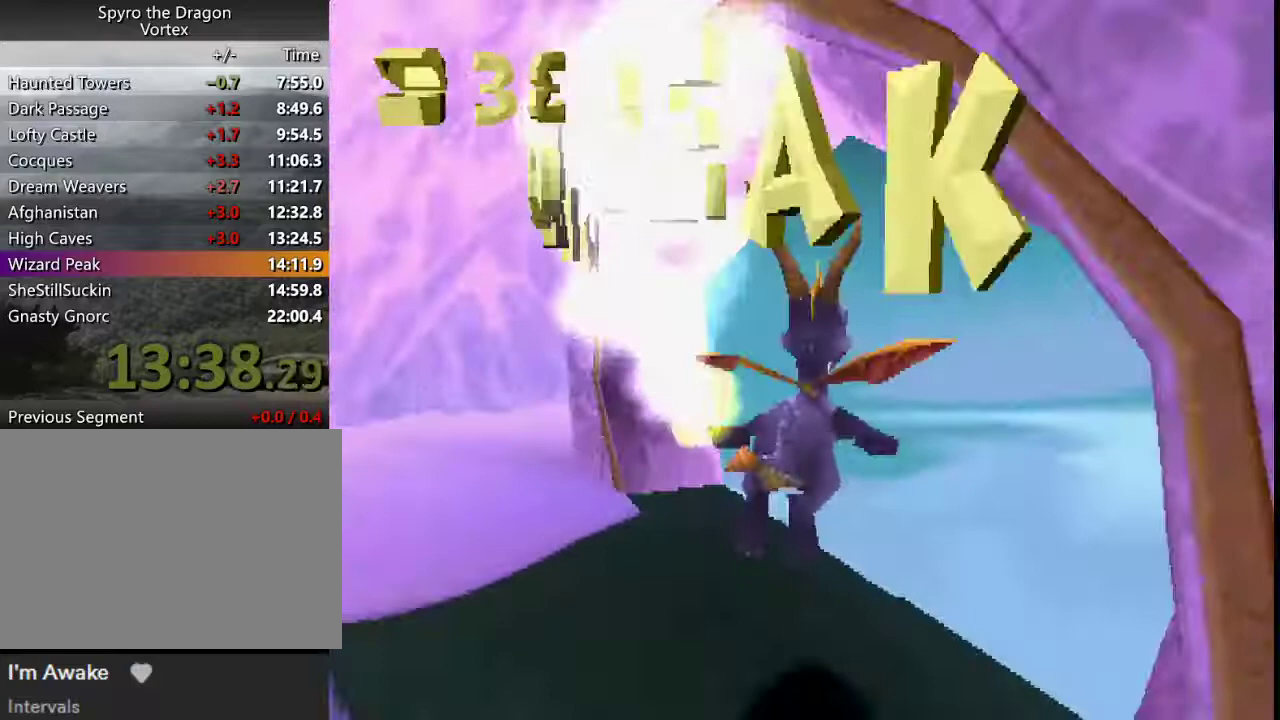
{"buttons": [], "left_stick": "center", "events": [[67, "left_stick", "center"], [167, "SQUARE", "up"]]}
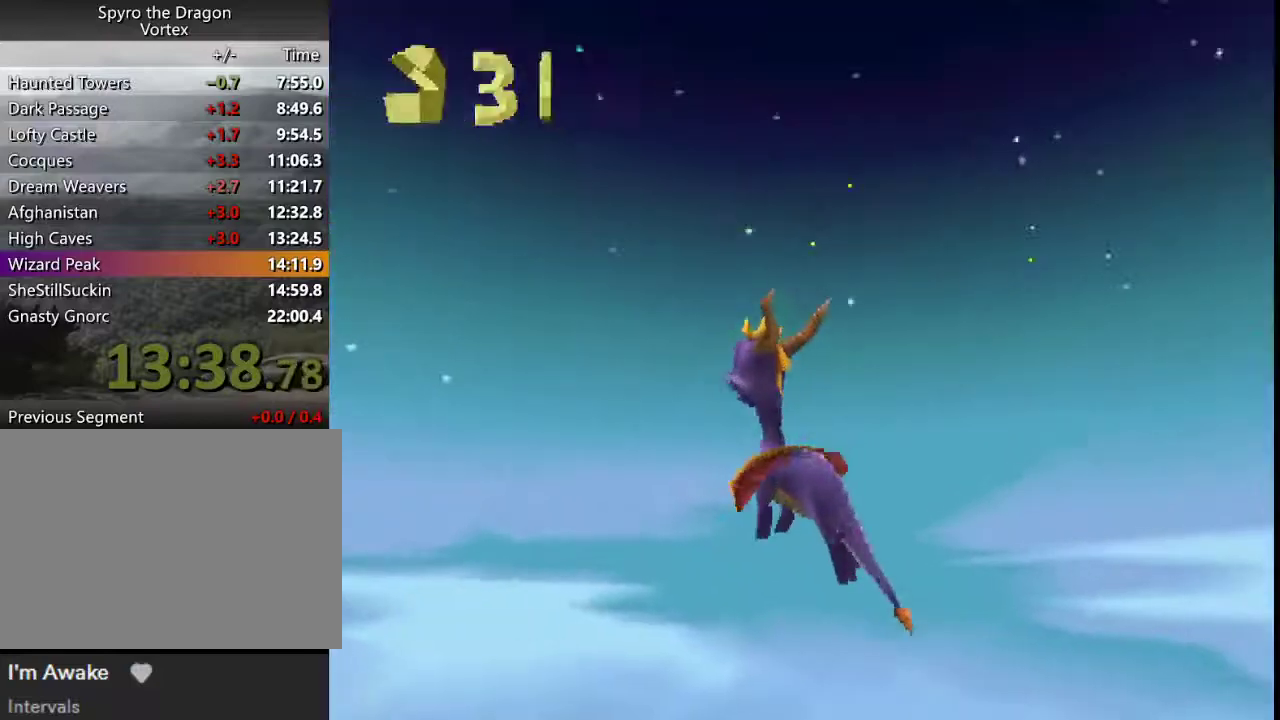
{"buttons": ["CROSS", "SQUARE"], "left_stick": "center", "events": [[233, "CROSS", "down"], [233, "SQUARE", "down"]]}
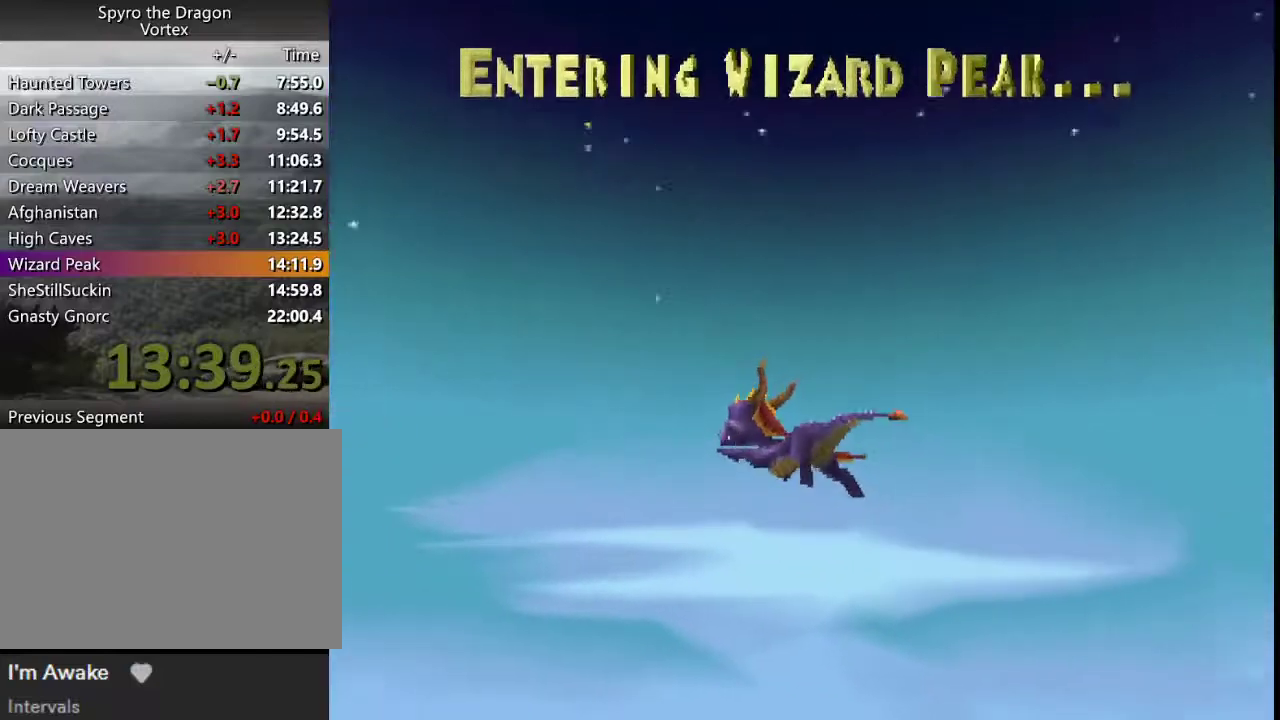
{"buttons": ["CROSS", "SQUARE"], "left_stick": "center", "events": []}
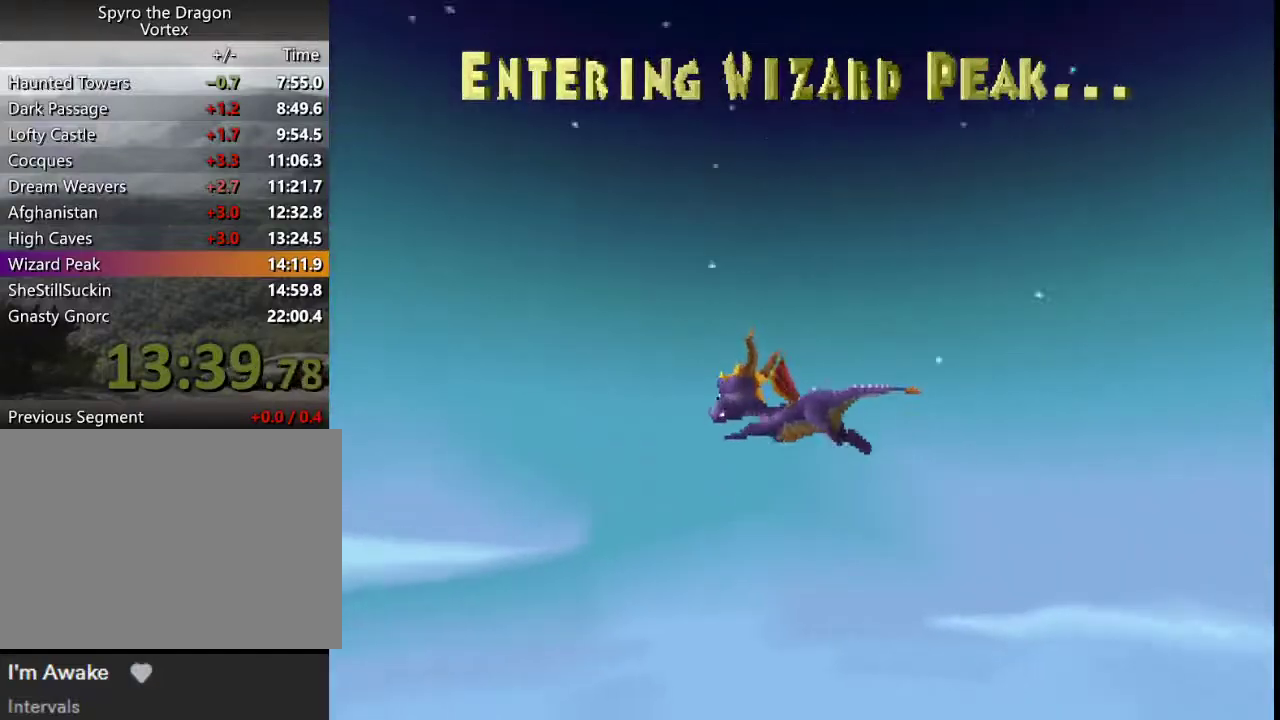
{"buttons": [], "left_stick": "center", "events": [[100, "CROSS", "up"], [100, "SQUARE", "up"]]}